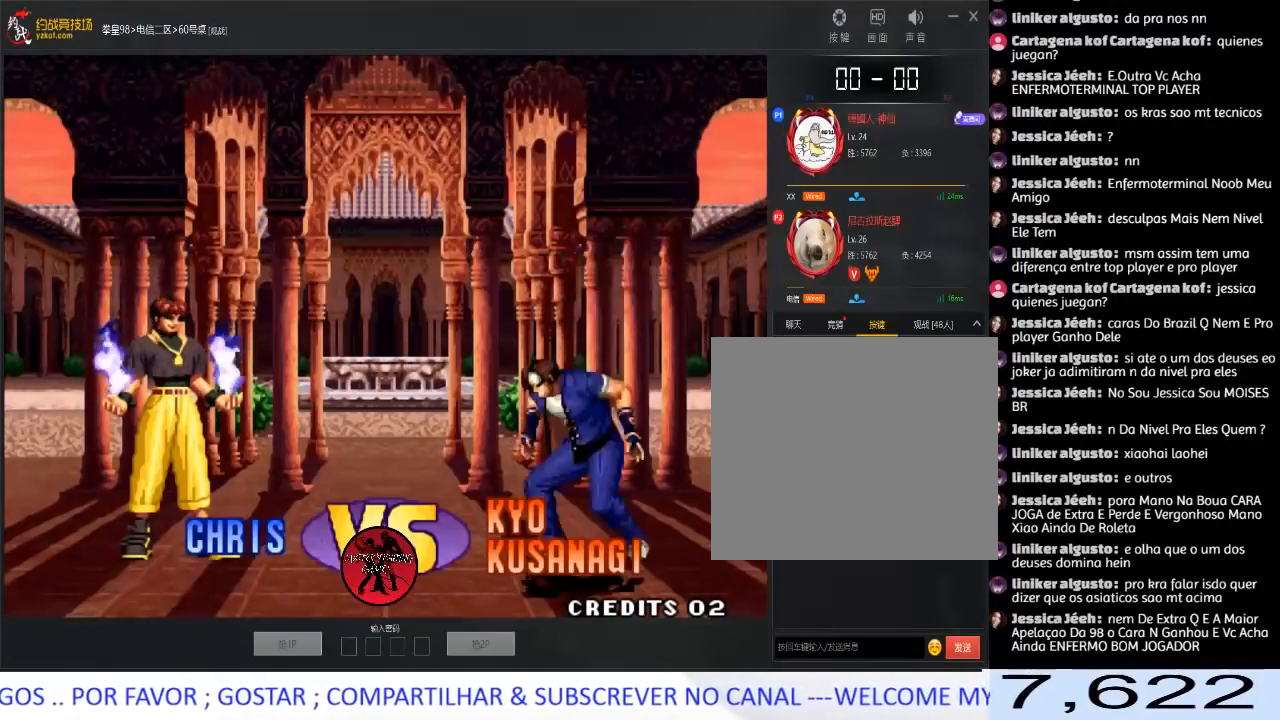
Gameplay with a controller (arcade stick); each line is a JSON object with the inputs held at the frame after it (dt_ms = milliseconds from this image to that frame). "events" lists button and stick changes between this image and that frame as [ms after this image, input, new state], when the widget could be followed in between. Not read: L3 R3.
{"dt_ms": 500, "buttons": [], "left_stick": "center", "events": [[100, "A", "down"], [167, "A", "up"], [217, "A", "down"], [317, "A", "up"]]}
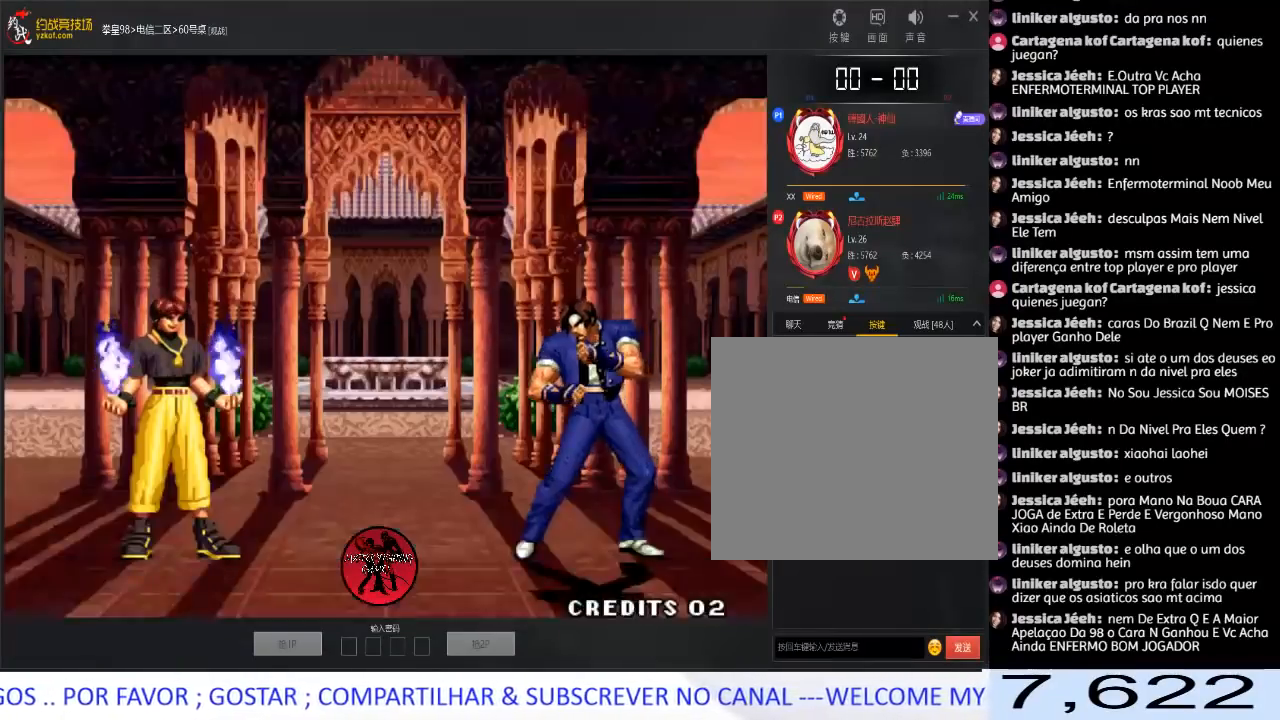
{"dt_ms": 500, "buttons": [], "left_stick": "center", "events": []}
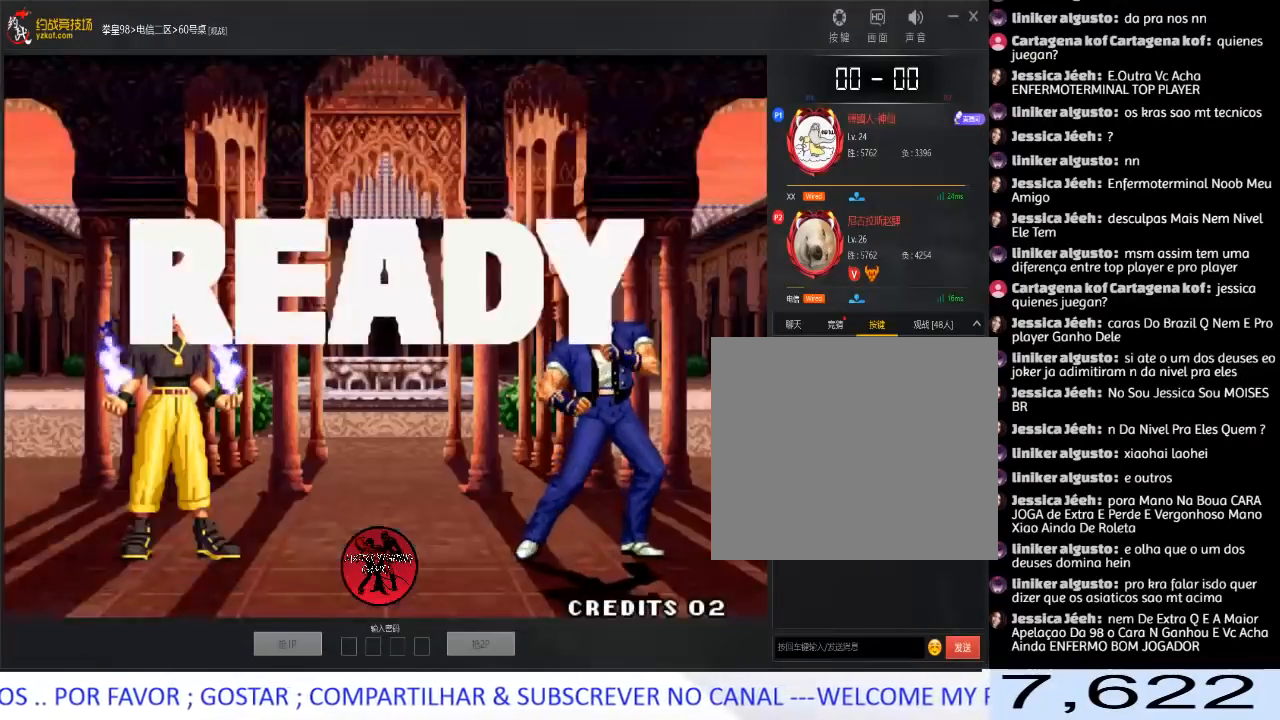
{"dt_ms": 500, "buttons": [], "left_stick": "left", "events": [[67, "left_stick", "down"], [183, "left_stick", "left"], [283, "A", "down"], [300, "left_stick", "right"], [317, "A", "up"], [367, "left_stick", "down"], [433, "left_stick", "left"]]}
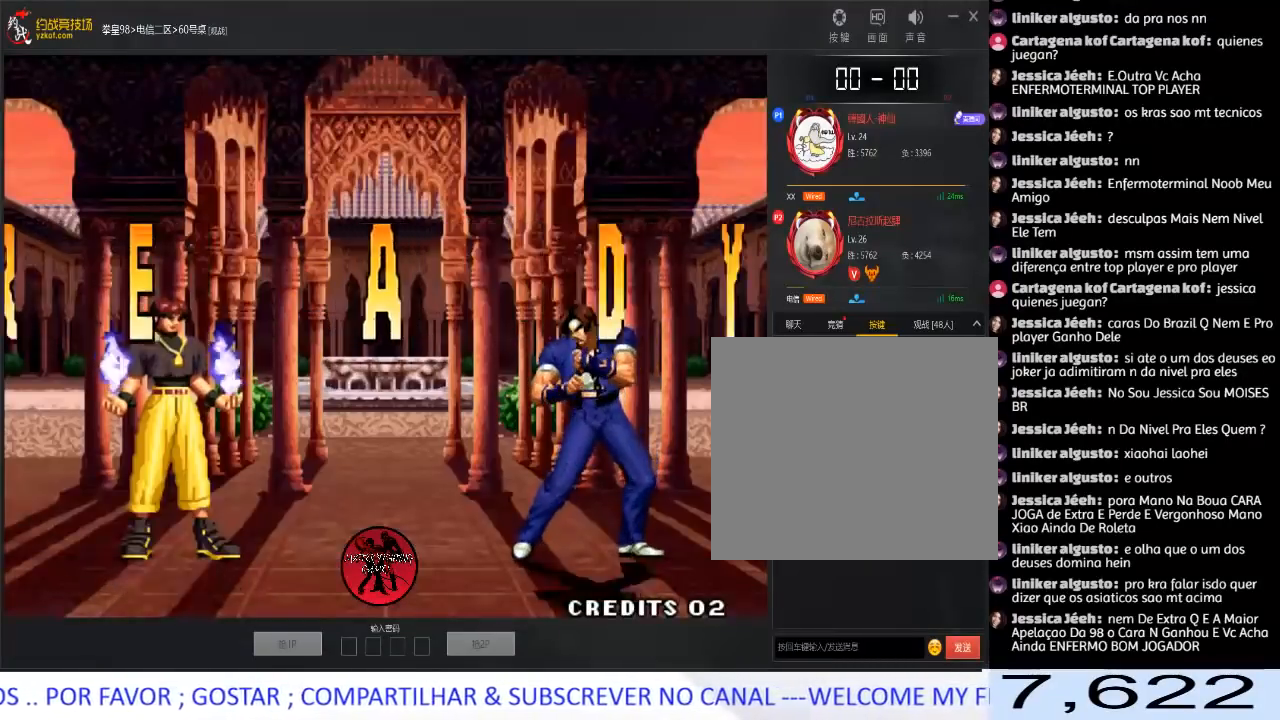
{"dt_ms": 500, "buttons": [], "left_stick": "center", "events": [[33, "A", "down"], [33, "B", "down"], [33, "C", "down"], [33, "D", "down"], [50, "left_stick", "center"], [83, "D", "up"], [100, "A", "up"], [100, "B", "up"], [100, "C", "up"], [183, "A", "down"], [183, "B", "down"], [183, "C", "down"], [200, "D", "down"], [267, "A", "up"], [267, "B", "up"], [283, "D", "up"], [300, "C", "up"], [367, "A", "down"], [367, "B", "down"], [367, "C", "down"], [383, "D", "down"], [433, "A", "up"], [433, "B", "up"], [450, "C", "up"], [450, "D", "up"]]}
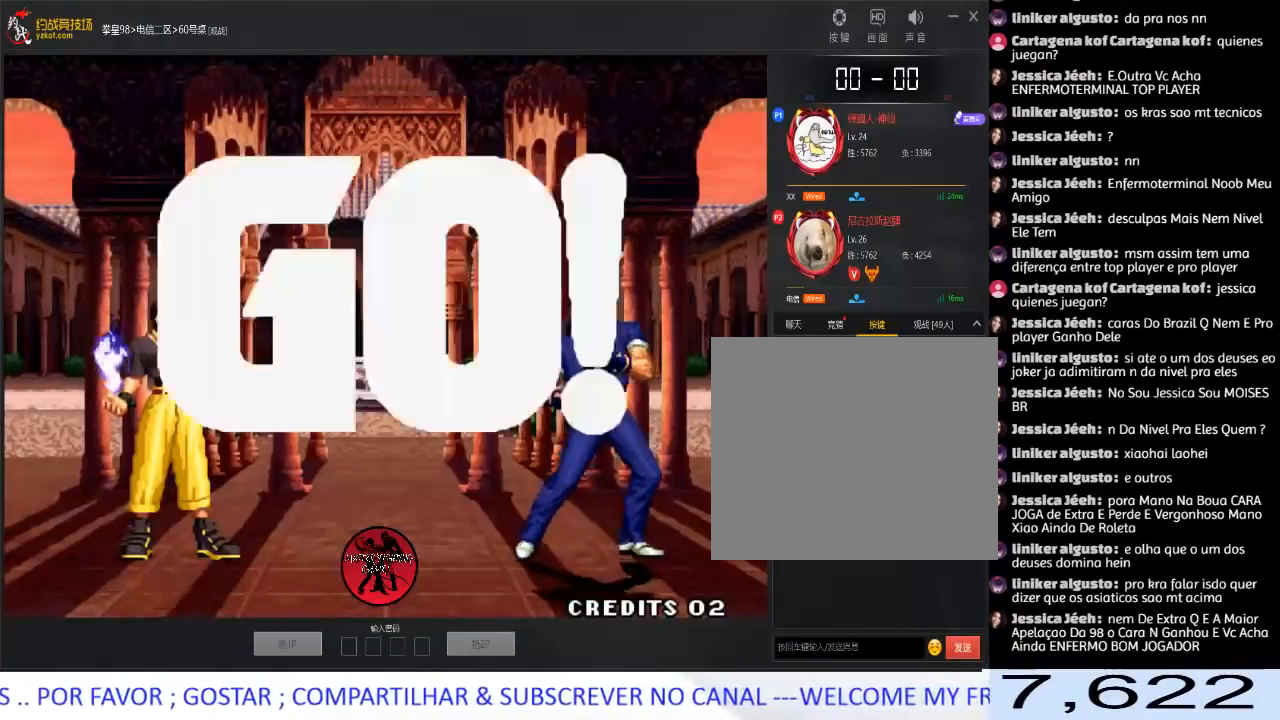
{"dt_ms": 500, "buttons": [], "left_stick": "center", "events": [[33, "A", "down"], [33, "B", "down"], [33, "C", "down"], [50, "D", "down"], [100, "D", "up"], [117, "A", "up"], [117, "B", "up"], [117, "C", "up"], [183, "A", "down"], [200, "B", "down"], [200, "C", "down"], [200, "D", "down"], [267, "D", "up"], [300, "B", "up"], [317, "C", "up"], [333, "A", "up"]]}
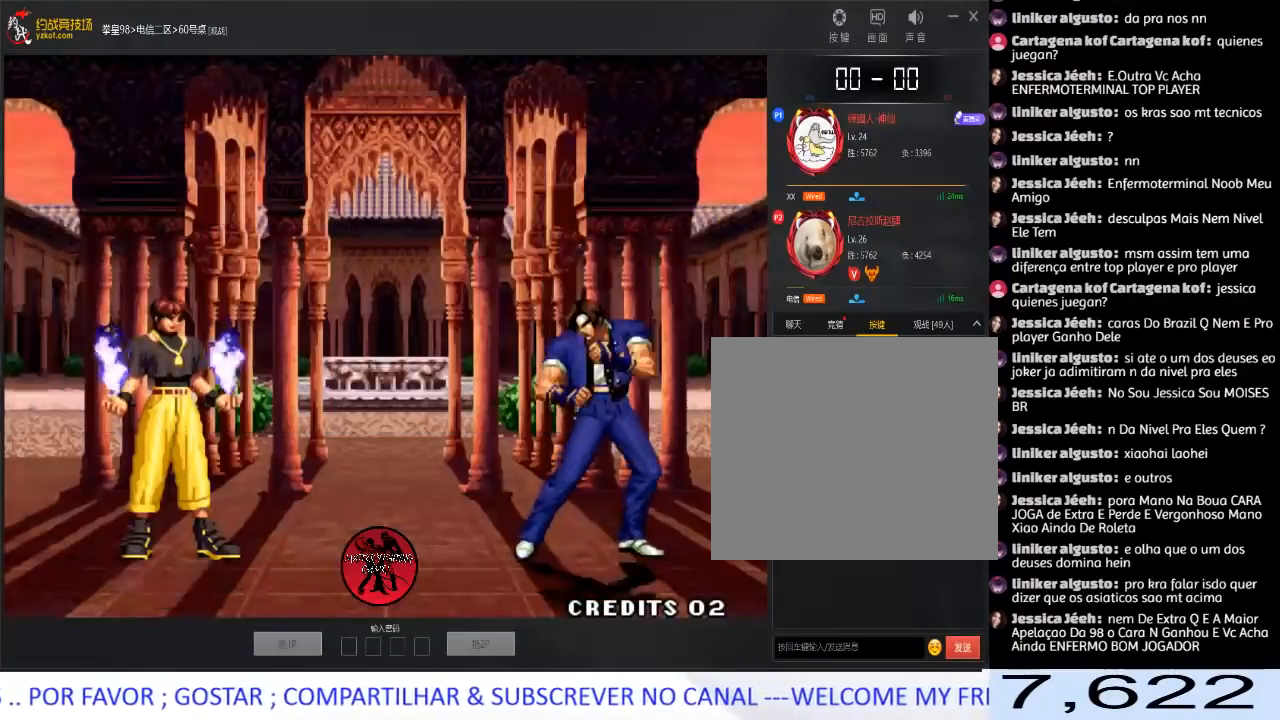
{"dt_ms": 500, "buttons": [], "left_stick": "center"}
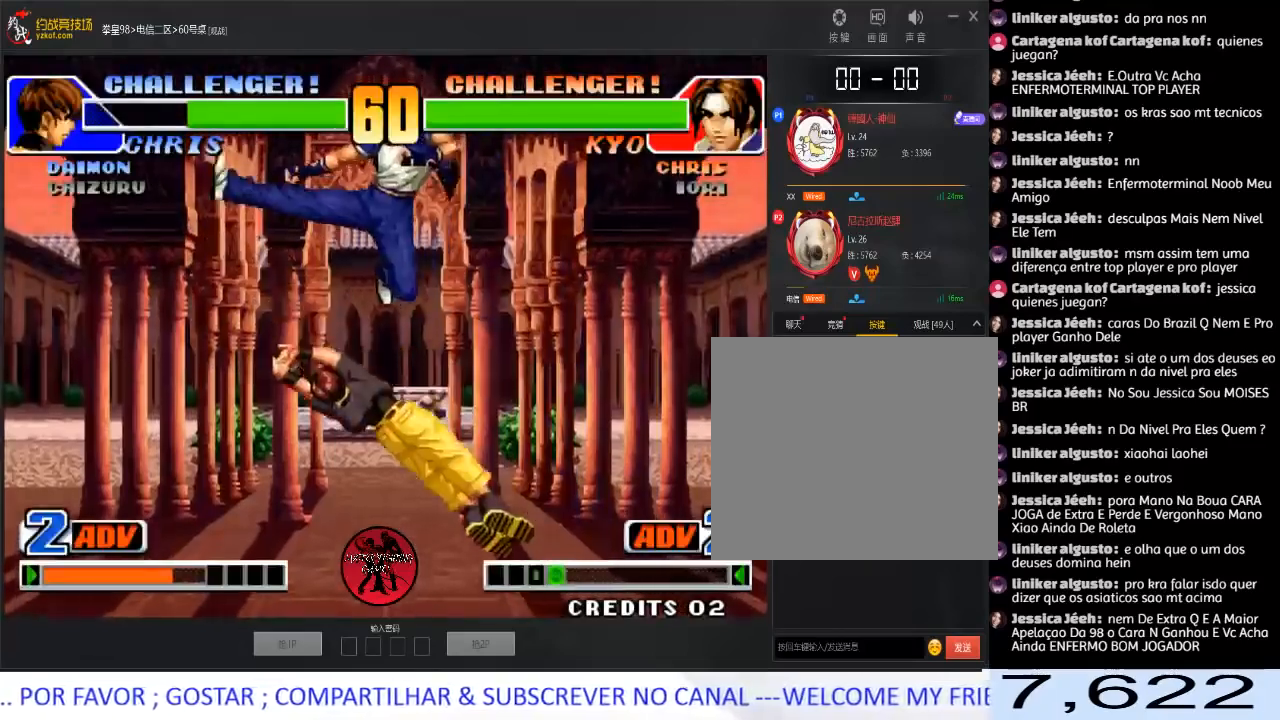
{"dt_ms": 500, "buttons": [], "left_stick": "down-left", "events": [[183, "left_stick", "left"], [250, "left_stick", "down-left"]]}
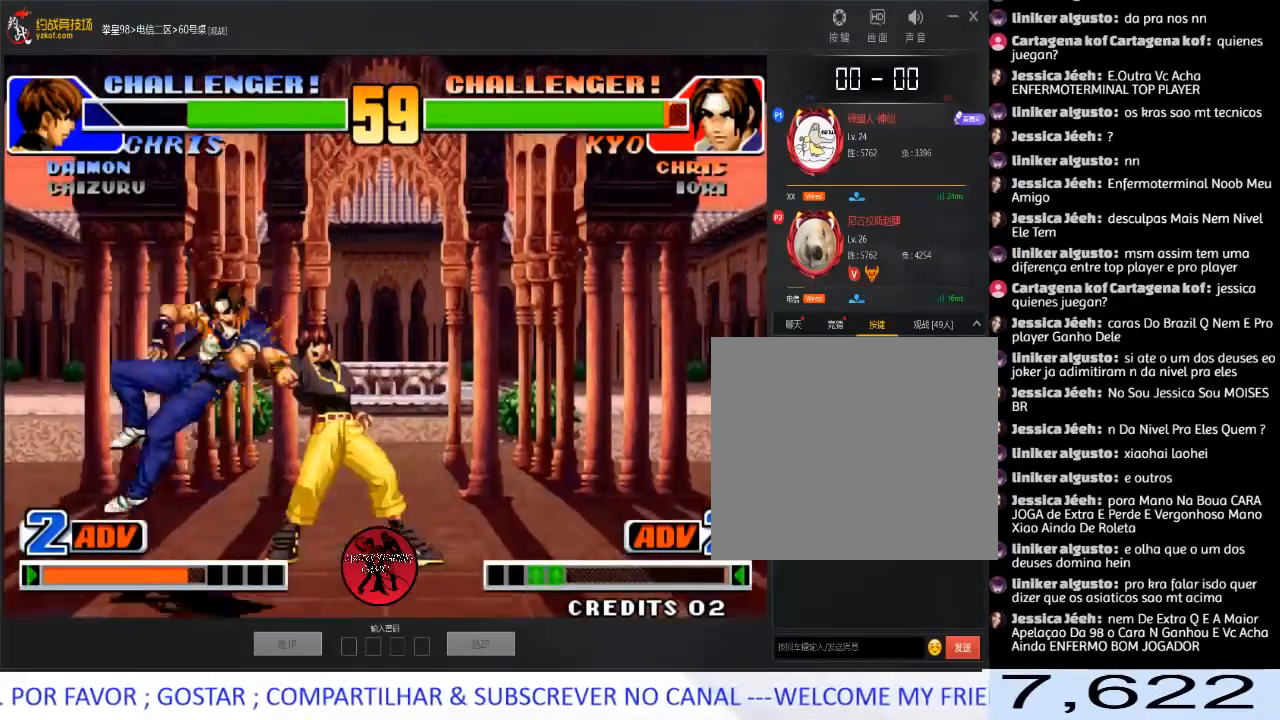
{"dt_ms": 1000, "buttons": [], "left_stick": "center"}
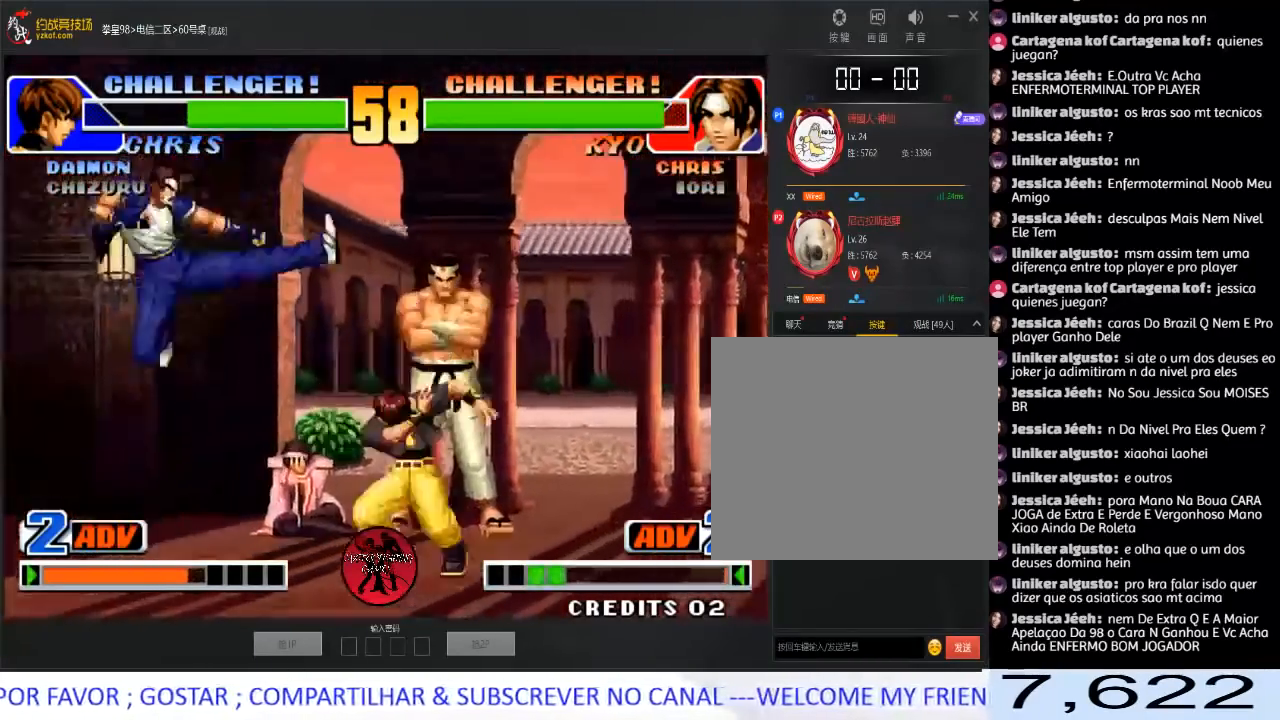
{"dt_ms": 500, "buttons": [], "left_stick": "down-left", "events": [[33, "left_stick", "left"], [167, "left_stick", "right"], [283, "left_stick", "down-left"]]}
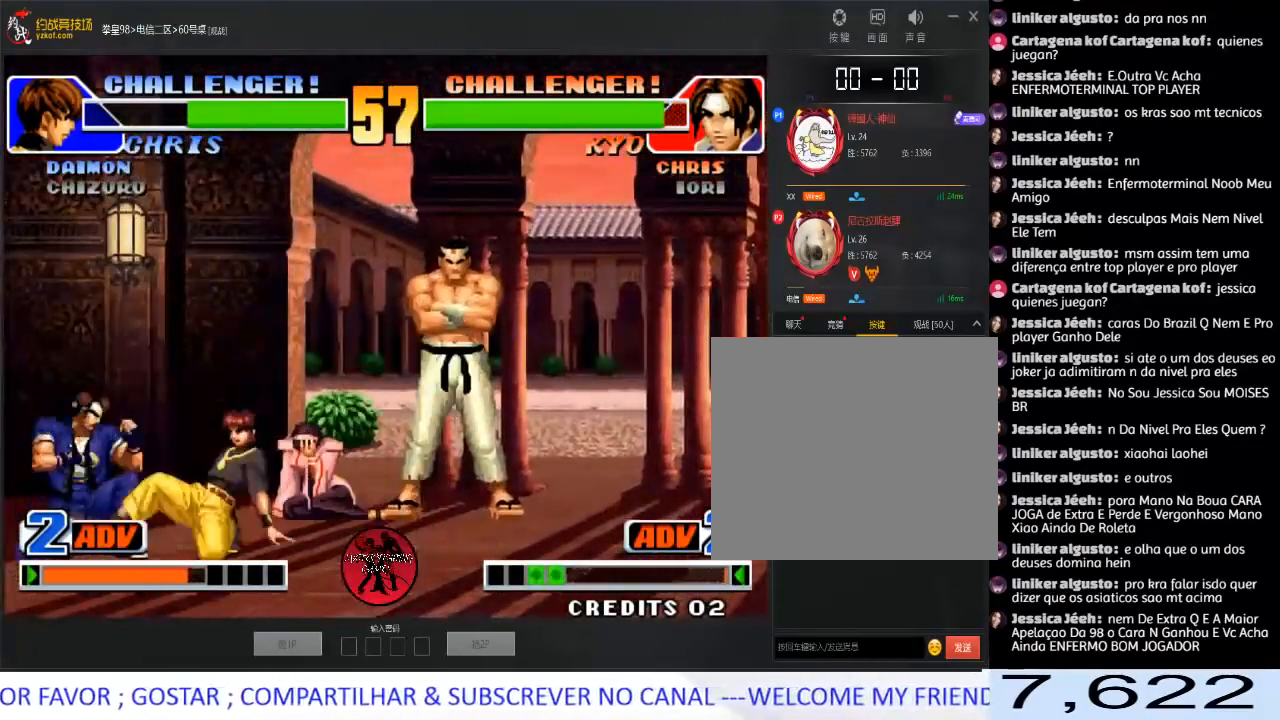
{"dt_ms": 500, "buttons": [], "left_stick": "down-left", "events": [[150, "C", "down"], [150, "left_stick", "left"], [233, "C", "up"], [283, "C", "down"], [300, "left_stick", "down-left"], [367, "C", "up"]]}
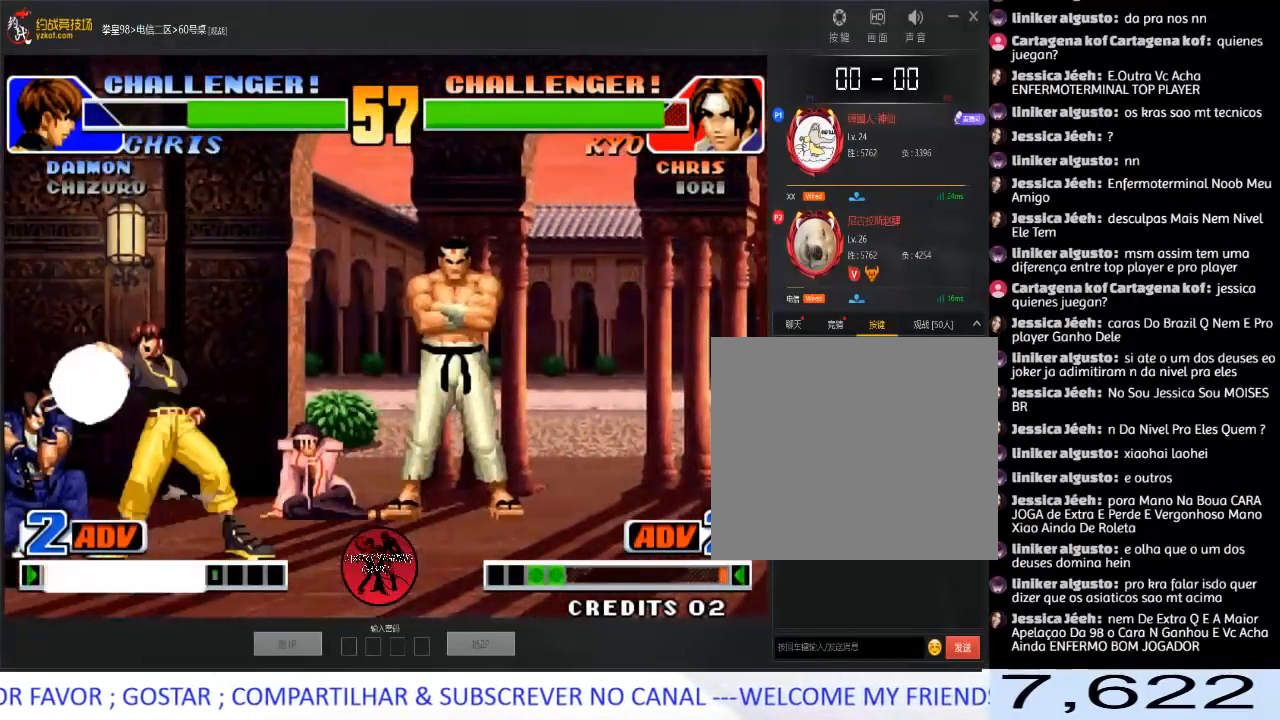
{"dt_ms": 500, "buttons": [], "left_stick": "left", "events": [[317, "left_stick", "left"]]}
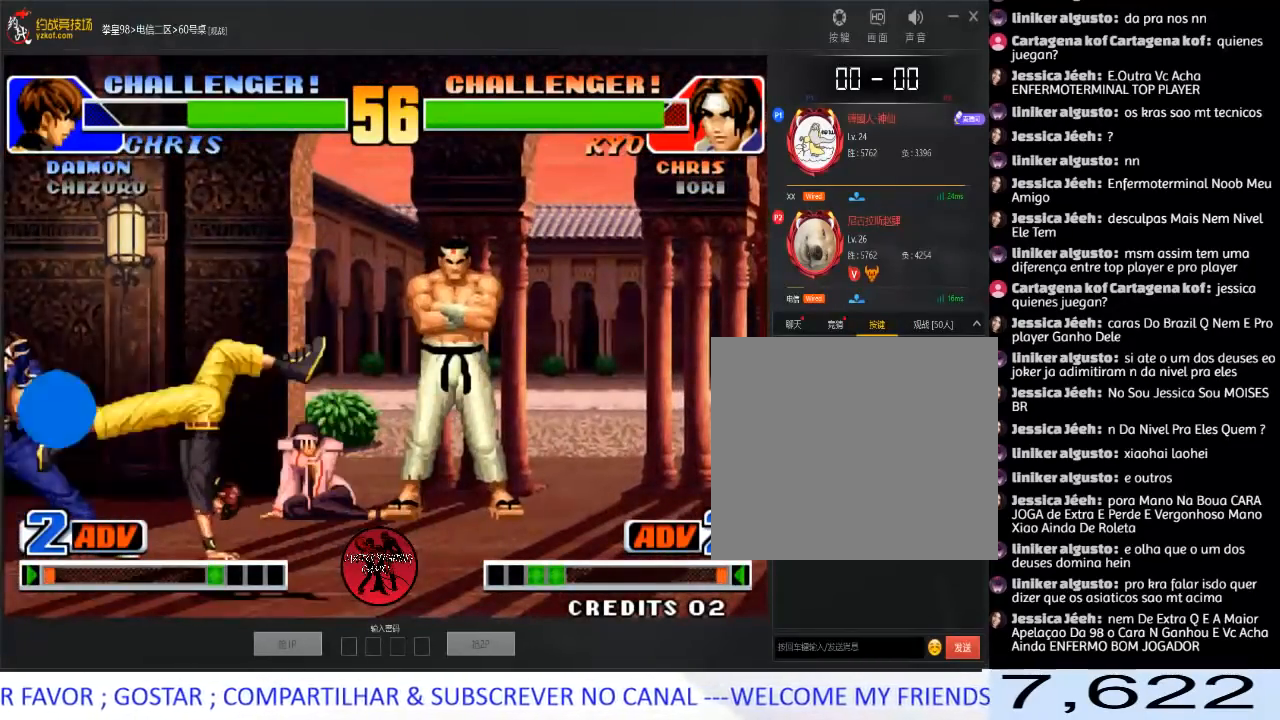
{"dt_ms": 500, "buttons": [], "left_stick": "right", "events": [[200, "left_stick", "center"], [267, "left_stick", "right"]]}
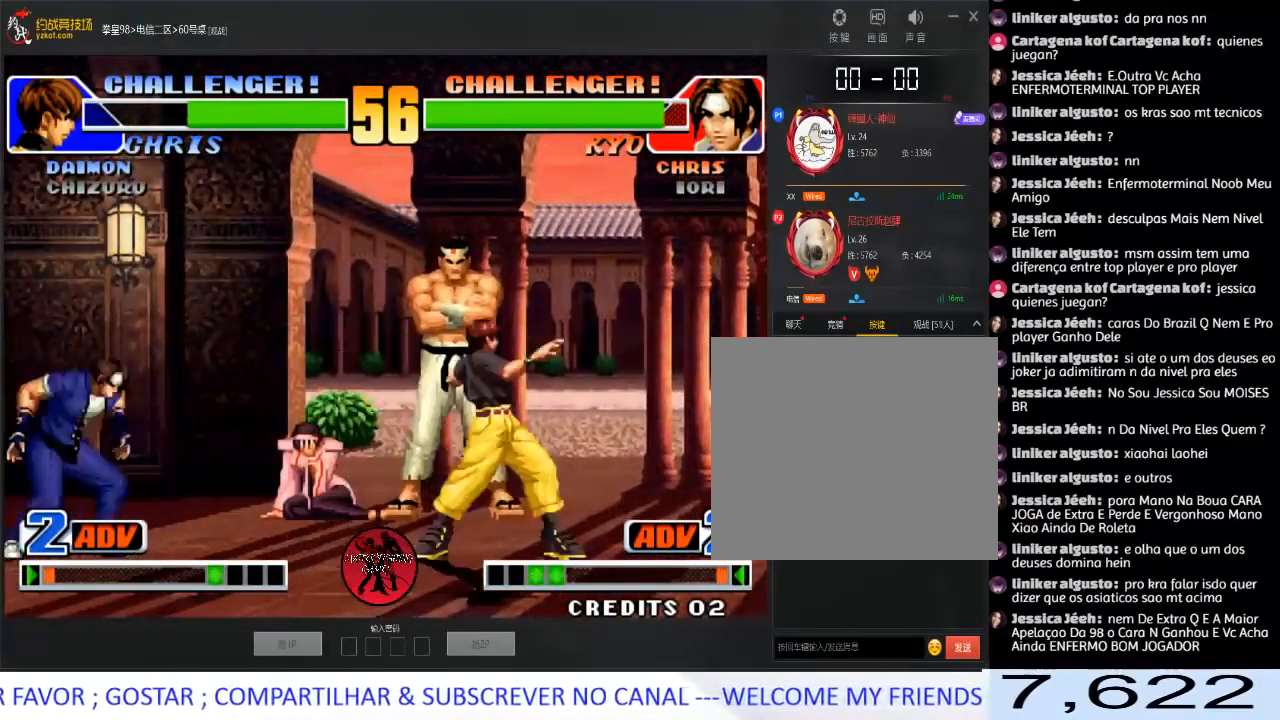
{"dt_ms": 500, "buttons": ["B"], "left_stick": "down-right", "events": [[400, "B", "down"], [400, "left_stick", "down-right"]]}
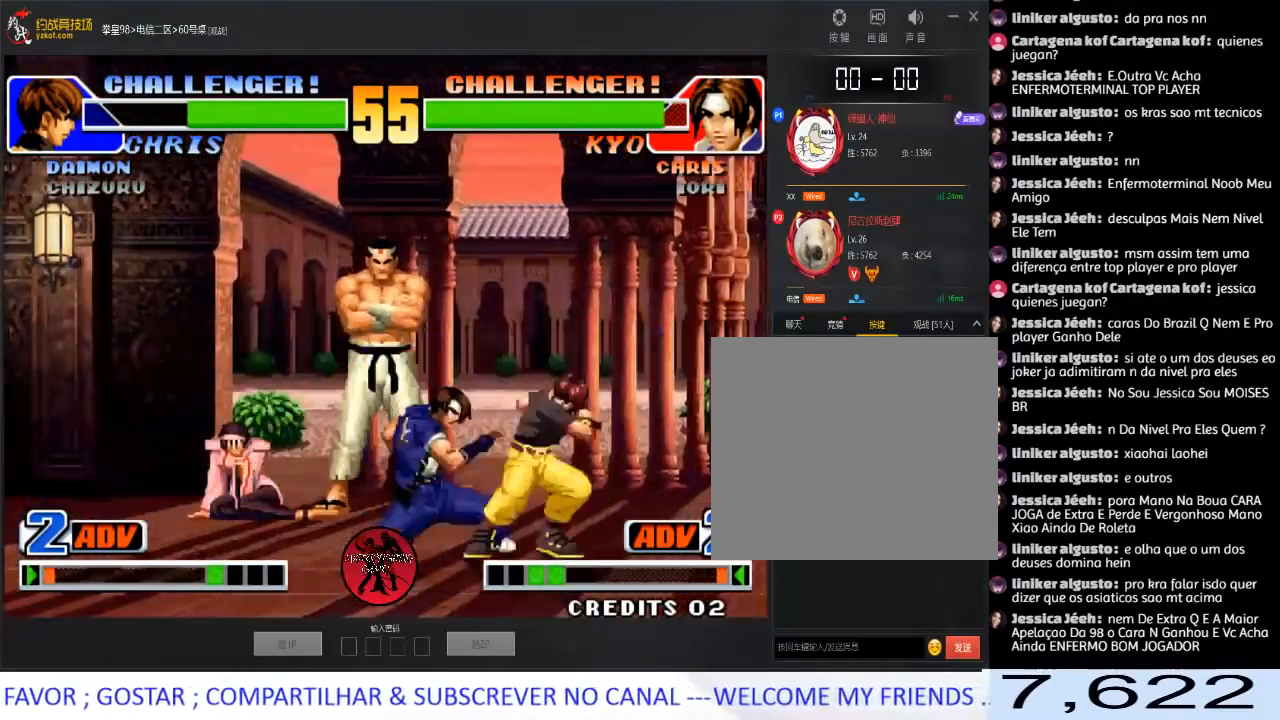
{"dt_ms": 500, "buttons": [], "left_stick": "down-left", "events": [[67, "B", "up"], [117, "left_stick", "down-left"], [217, "A", "down"], [367, "A", "up"], [383, "left_stick", "down-right"], [467, "left_stick", "down-left"]]}
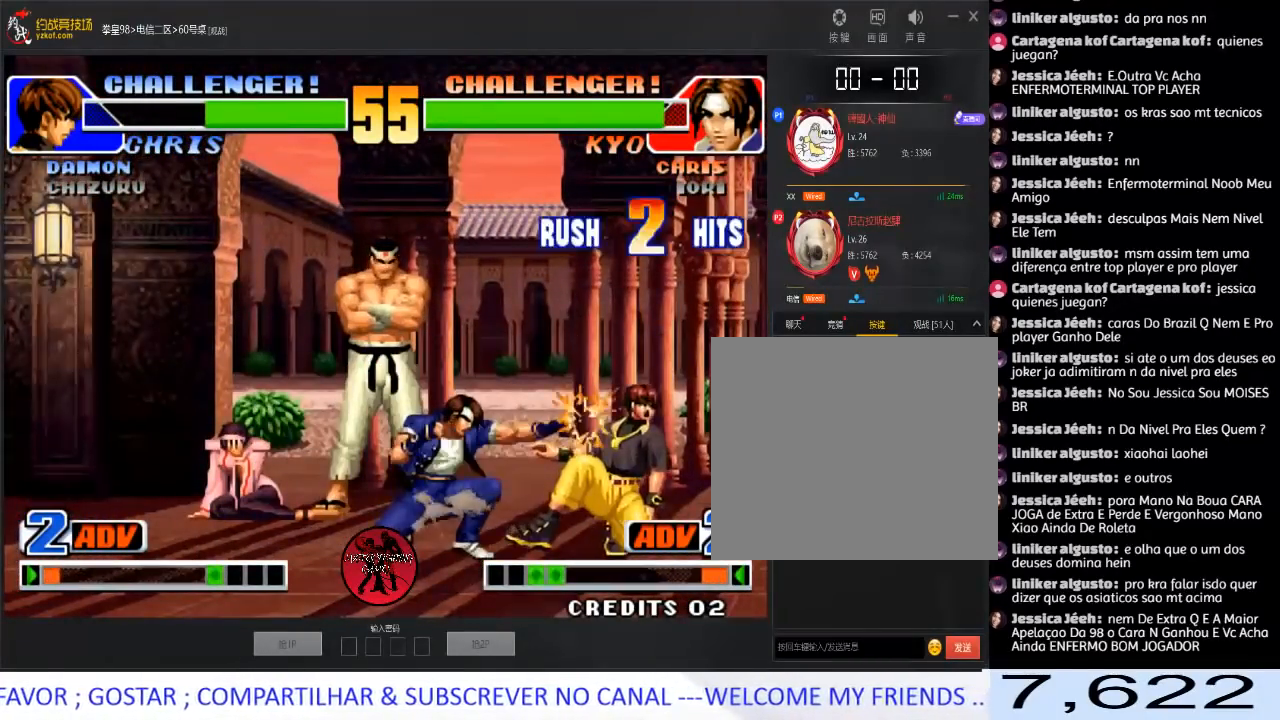
{"dt_ms": 500, "buttons": [], "left_stick": "center", "events": [[17, "left_stick", "down-right"], [50, "A", "down"], [67, "left_stick", "up-right"], [117, "A", "up"], [133, "left_stick", "center"]]}
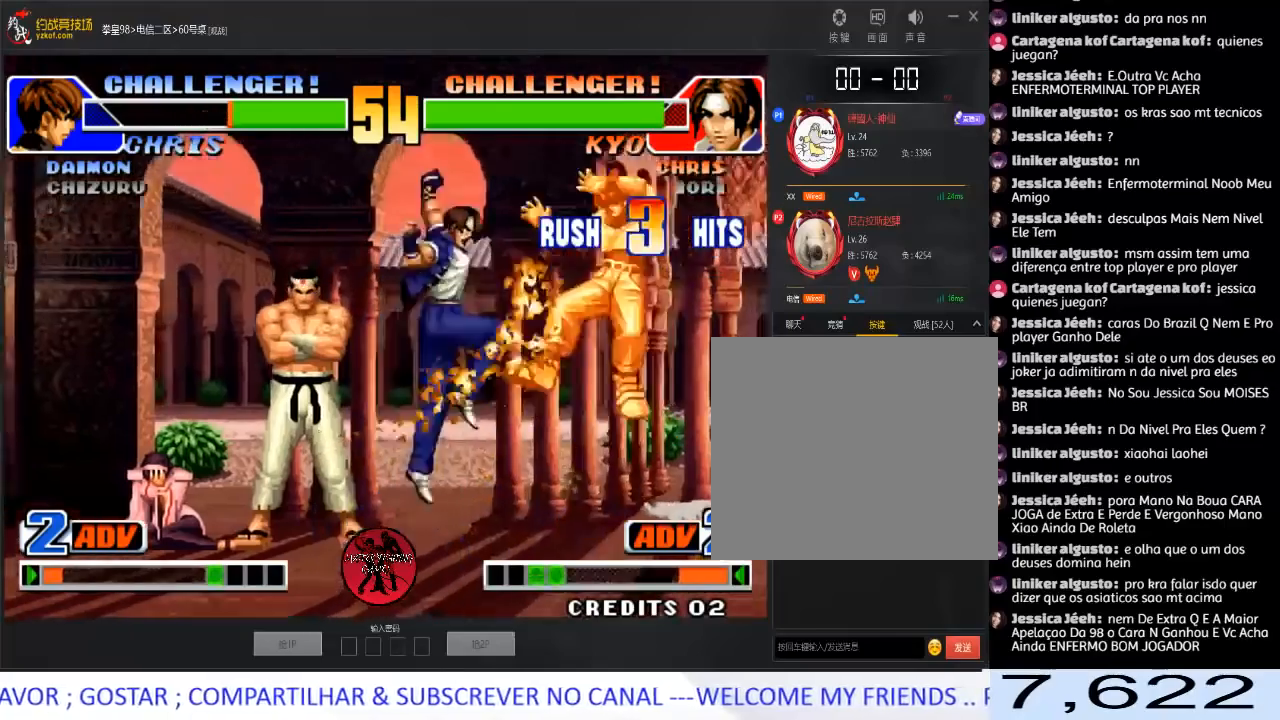
{"dt_ms": 500, "buttons": [], "left_stick": "center", "events": [[383, "left_stick", "right"], [467, "left_stick", "center"]]}
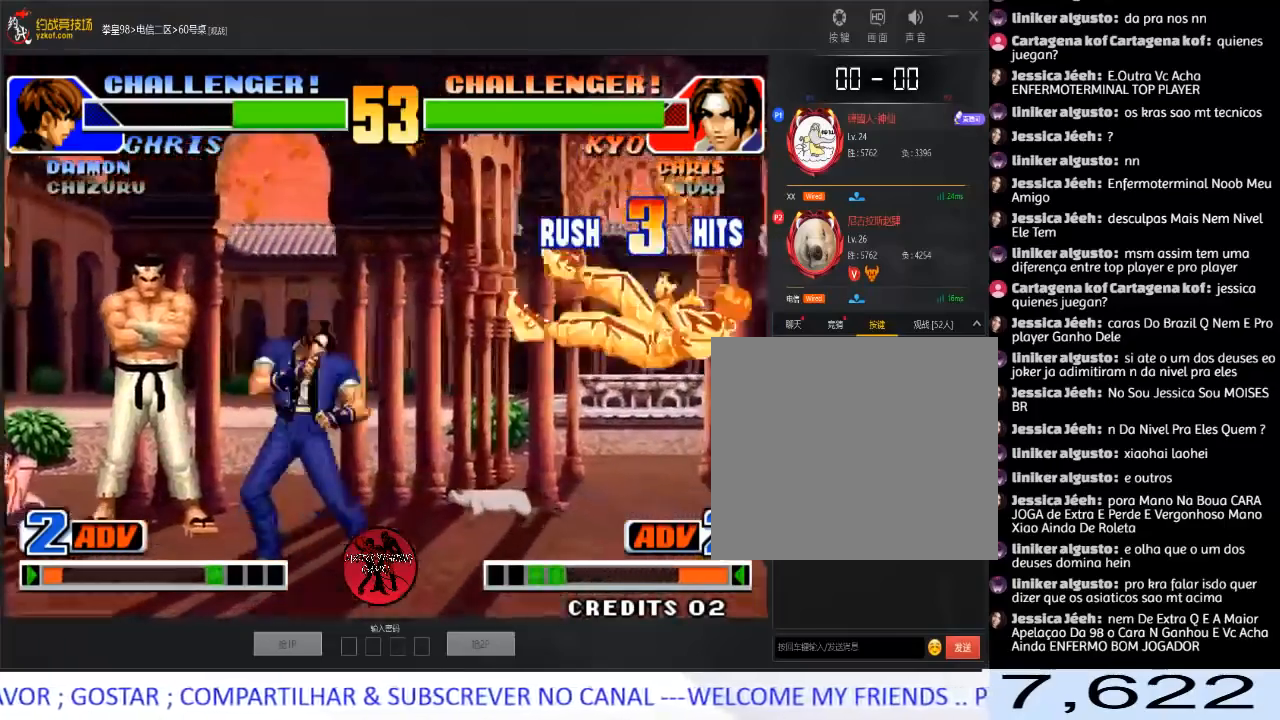
{"dt_ms": 500, "buttons": ["C", "D"], "left_stick": "center", "events": [[17, "left_stick", "right"], [250, "left_stick", "center"], [450, "C", "down"], [450, "D", "down"]]}
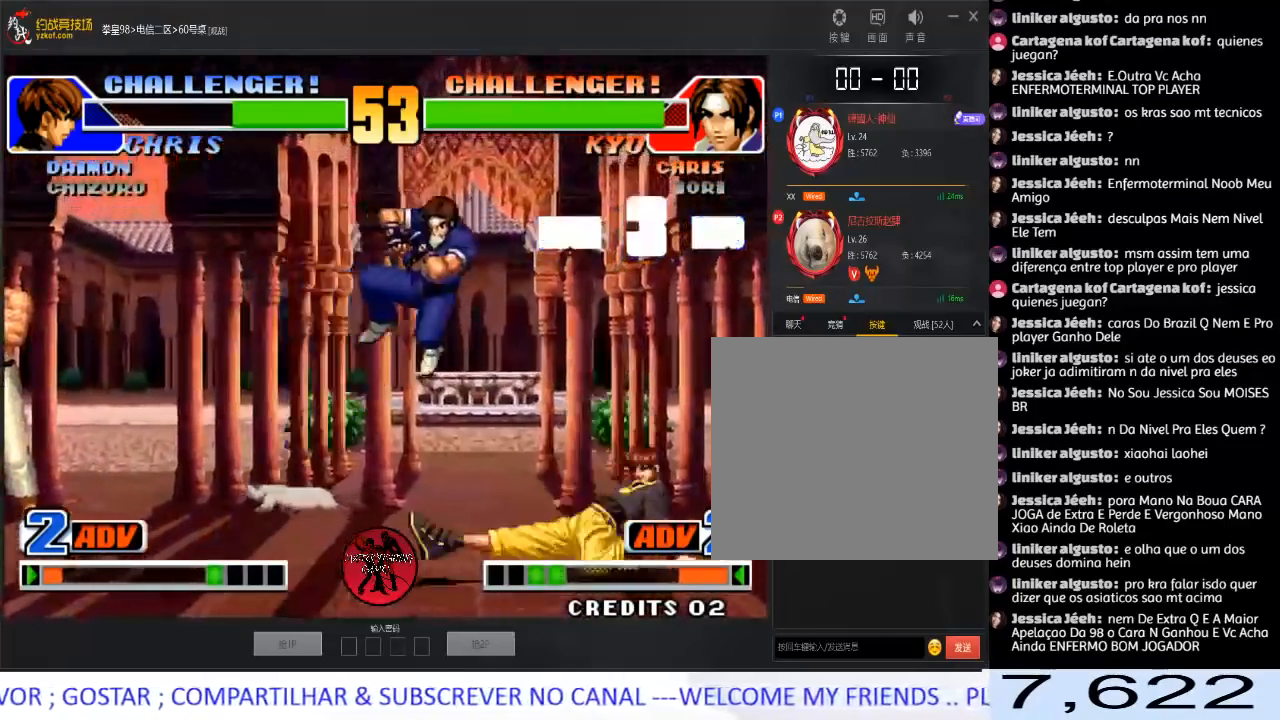
{"dt_ms": 500, "buttons": ["A"], "left_stick": "right", "events": [[67, "C", "up"], [83, "D", "up"], [83, "left_stick", "left"], [183, "C", "down"], [200, "left_stick", "center"], [283, "C", "up"], [300, "left_stick", "down"], [400, "A", "down"], [400, "left_stick", "right"]]}
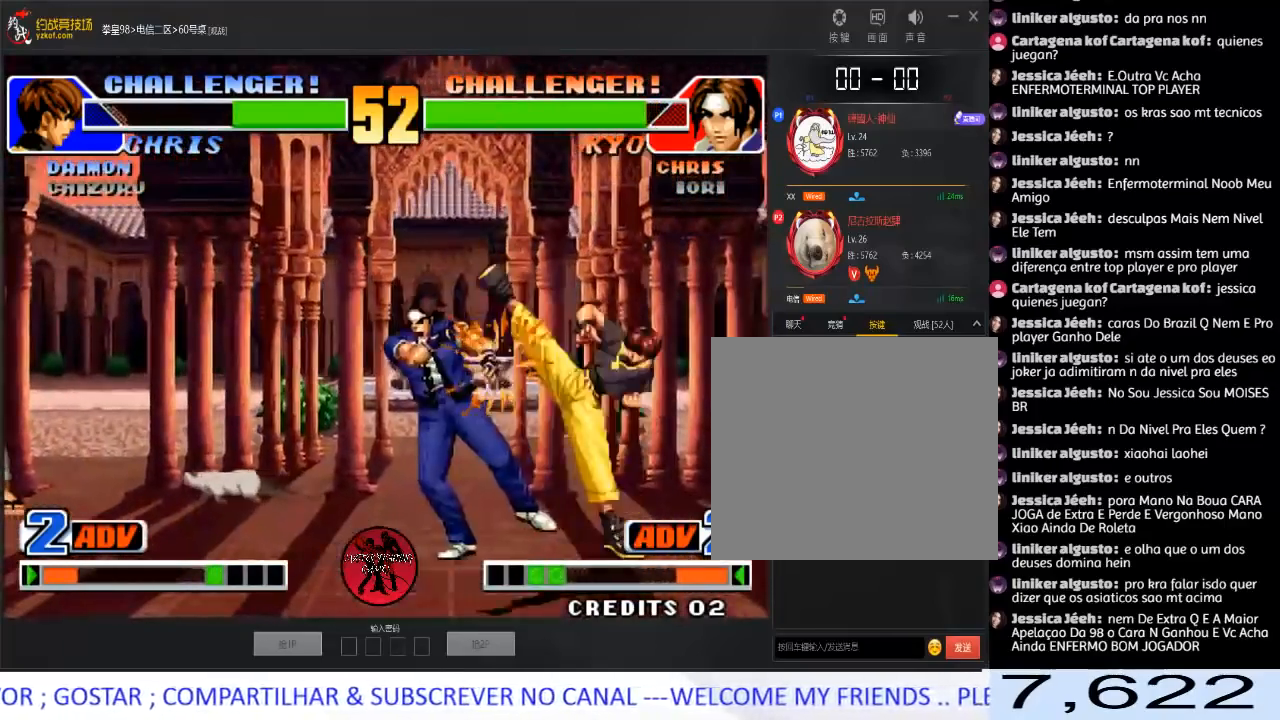
{"dt_ms": 500, "buttons": ["D"], "left_stick": "up-right", "events": [[33, "A", "up"], [133, "left_stick", "left"], [300, "left_stick", "up-right"], [400, "D", "down"]]}
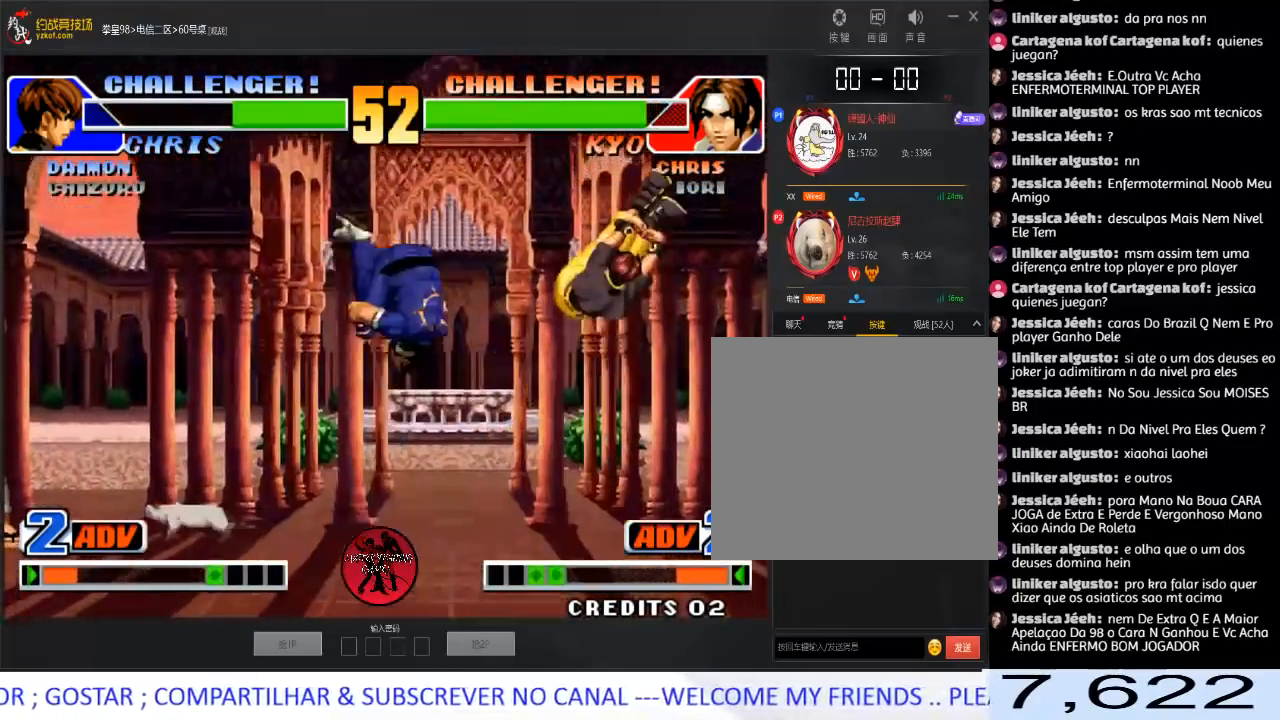
{"dt_ms": 500, "buttons": [], "left_stick": "center", "events": [[33, "D", "up"], [217, "left_stick", "center"]]}
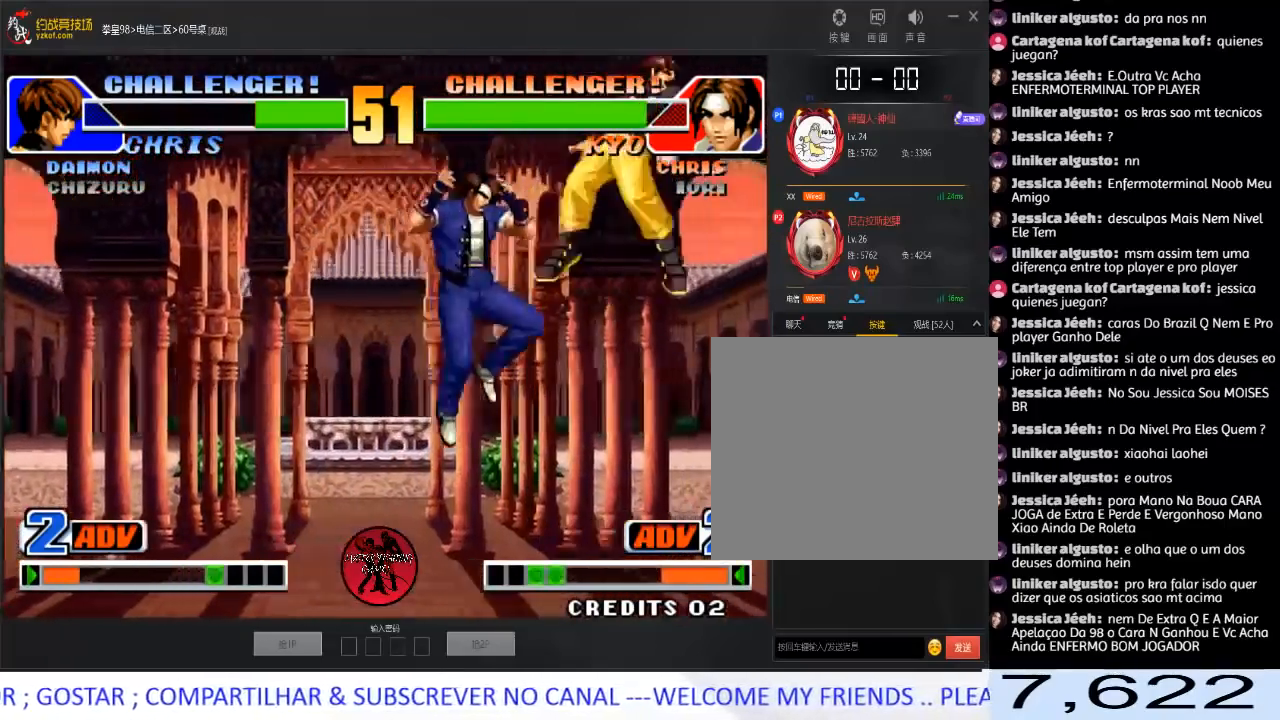
{"dt_ms": 500, "buttons": ["B"], "left_stick": "center", "events": [[33, "left_stick", "down"], [117, "left_stick", "right"], [217, "left_stick", "center"], [433, "B", "down"]]}
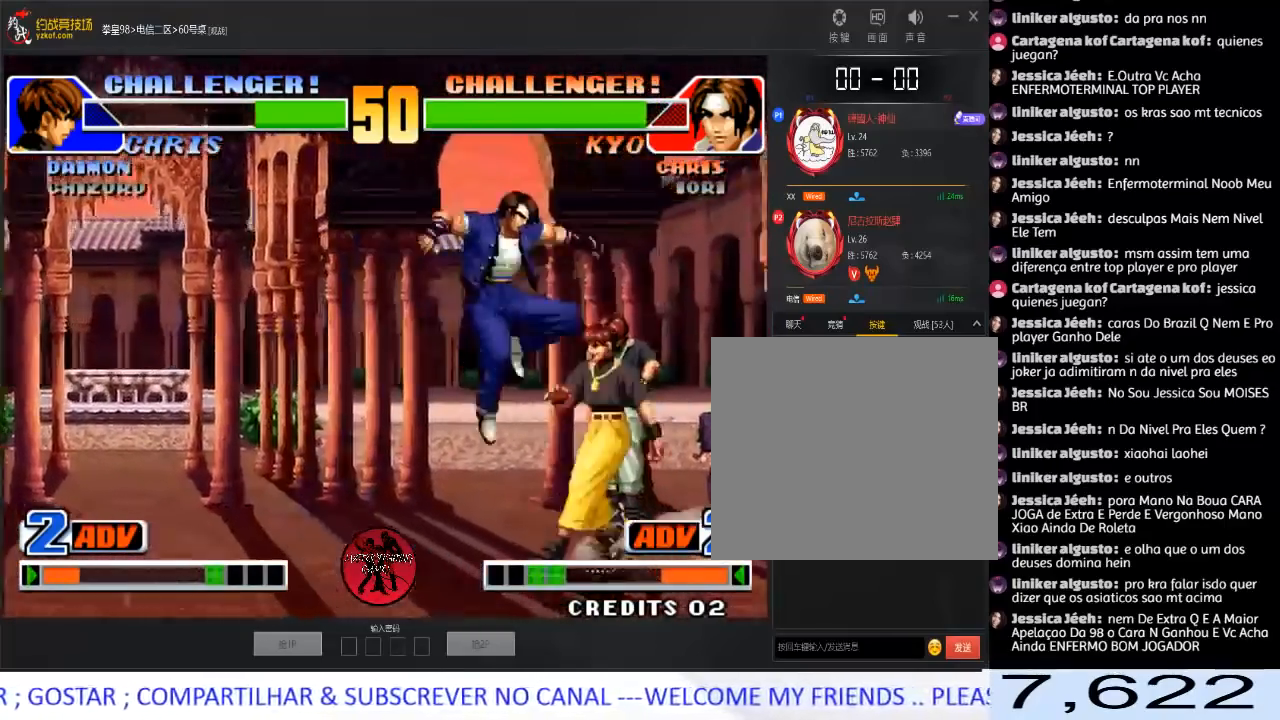
{"dt_ms": 500, "buttons": ["B"], "left_stick": "right", "events": [[83, "left_stick", "left"], [117, "B", "up"], [233, "left_stick", "center"], [300, "C", "down"], [400, "C", "up"], [450, "left_stick", "right"], [500, "B", "down"]]}
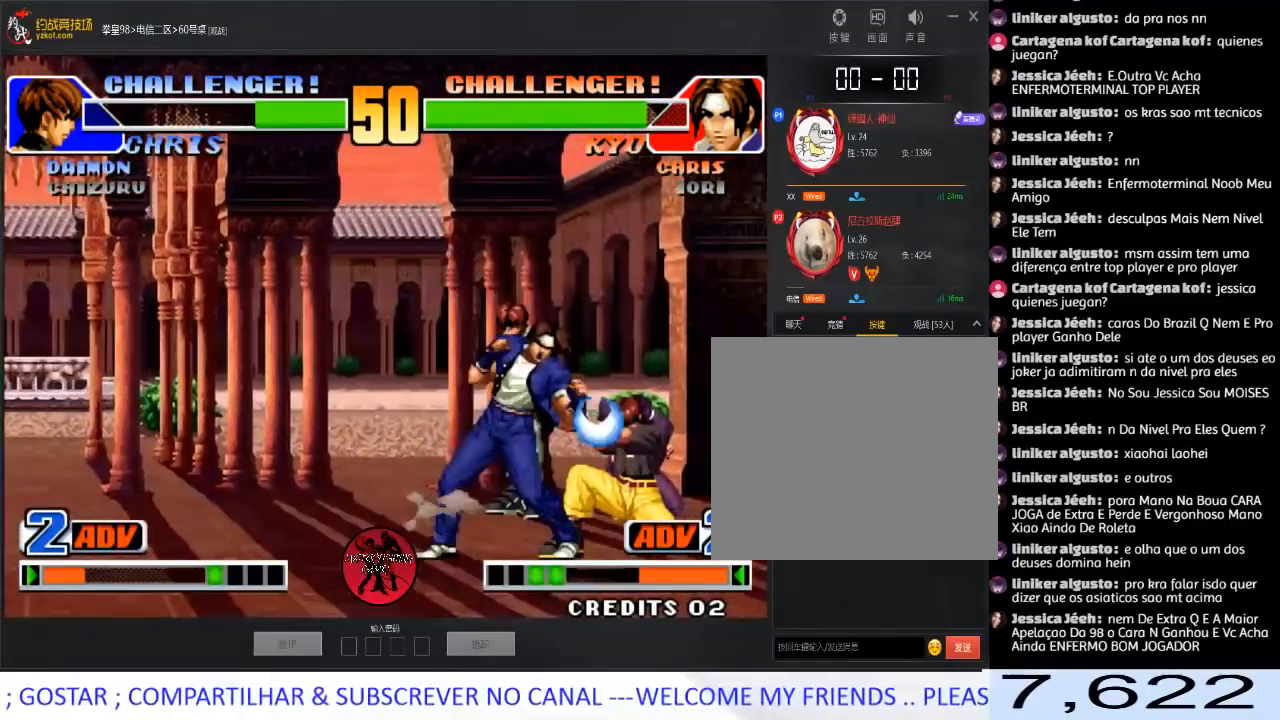
{"dt_ms": 500, "buttons": [], "left_stick": "down-right", "events": [[100, "B", "up"], [333, "left_stick", "center"], [400, "left_stick", "left"], [500, "left_stick", "down-right"]]}
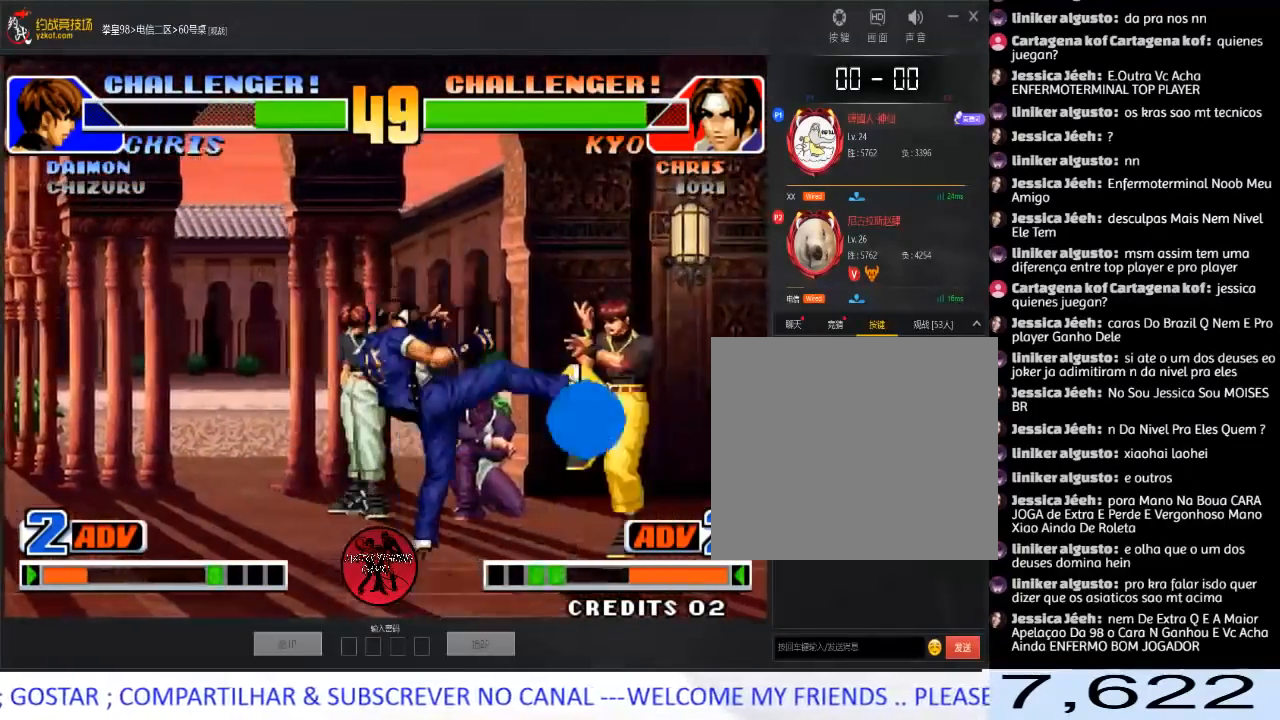
{"dt_ms": 500, "buttons": [], "left_stick": "center", "events": [[50, "left_stick", "right"], [83, "C", "down"], [183, "C", "up"], [200, "left_stick", "center"], [283, "A", "down"], [433, "A", "up"]]}
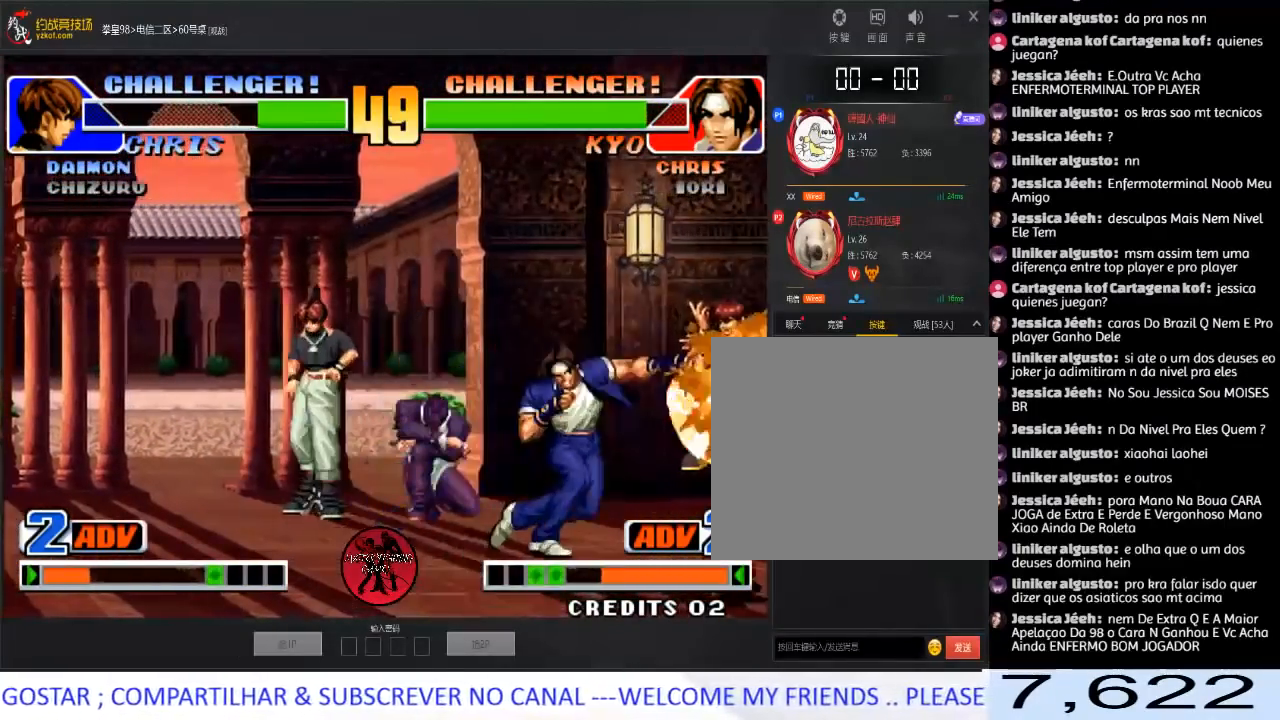
{"dt_ms": 500, "buttons": ["A"], "left_stick": "left", "events": [[383, "left_stick", "left"], [450, "A", "down"]]}
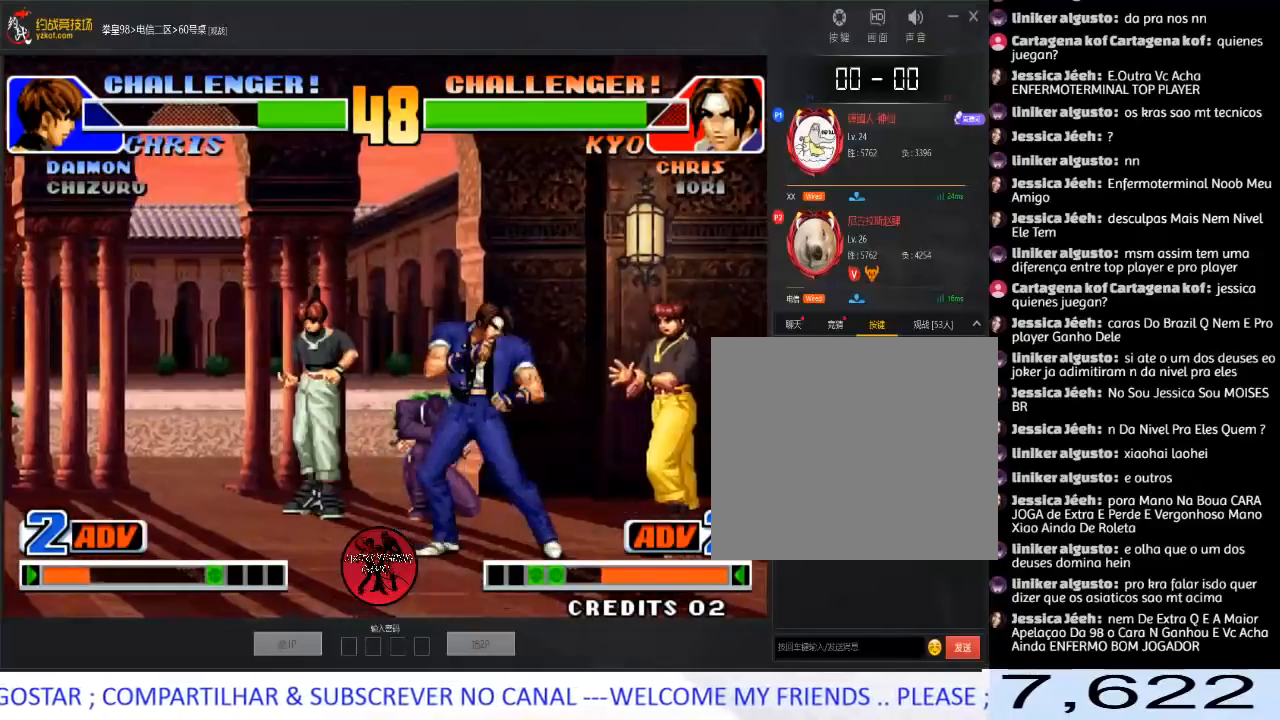
{"dt_ms": 500, "buttons": [], "left_stick": "up-right", "events": [[33, "A", "up"], [383, "left_stick", "up-right"]]}
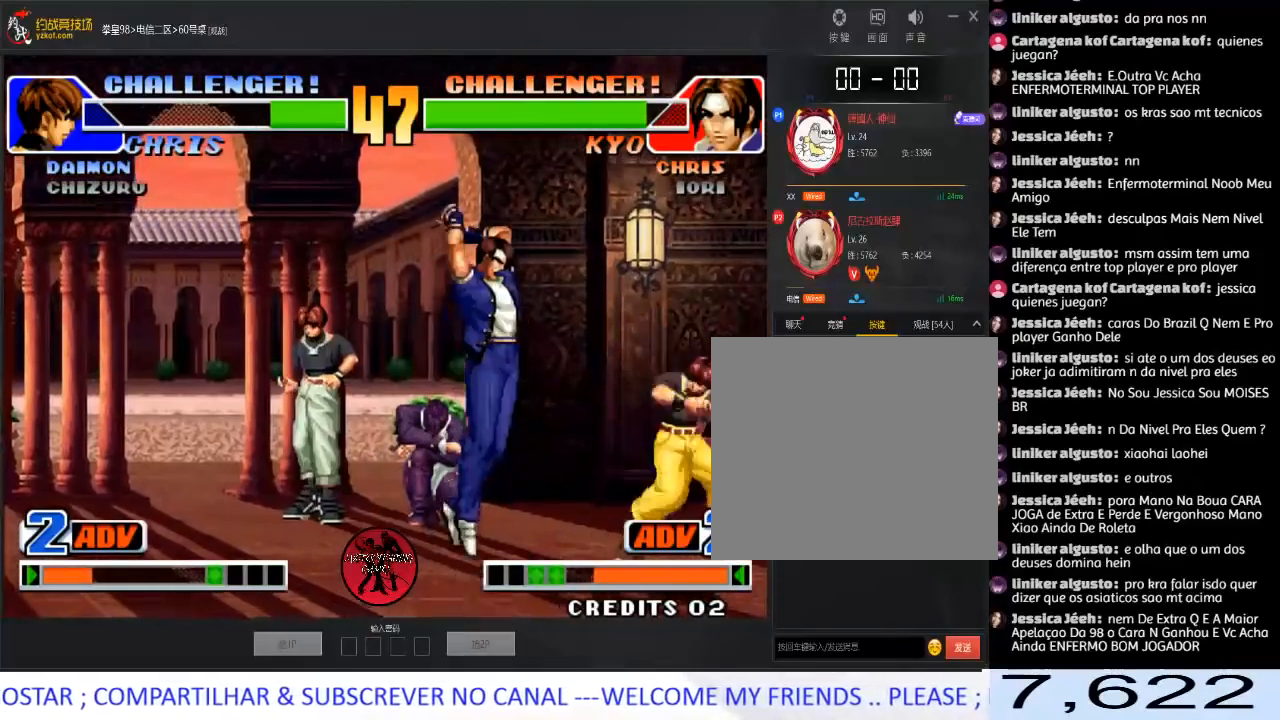
{"dt_ms": 500, "buttons": [], "left_stick": "center", "events": [[267, "left_stick", "right"], [367, "left_stick", "center"]]}
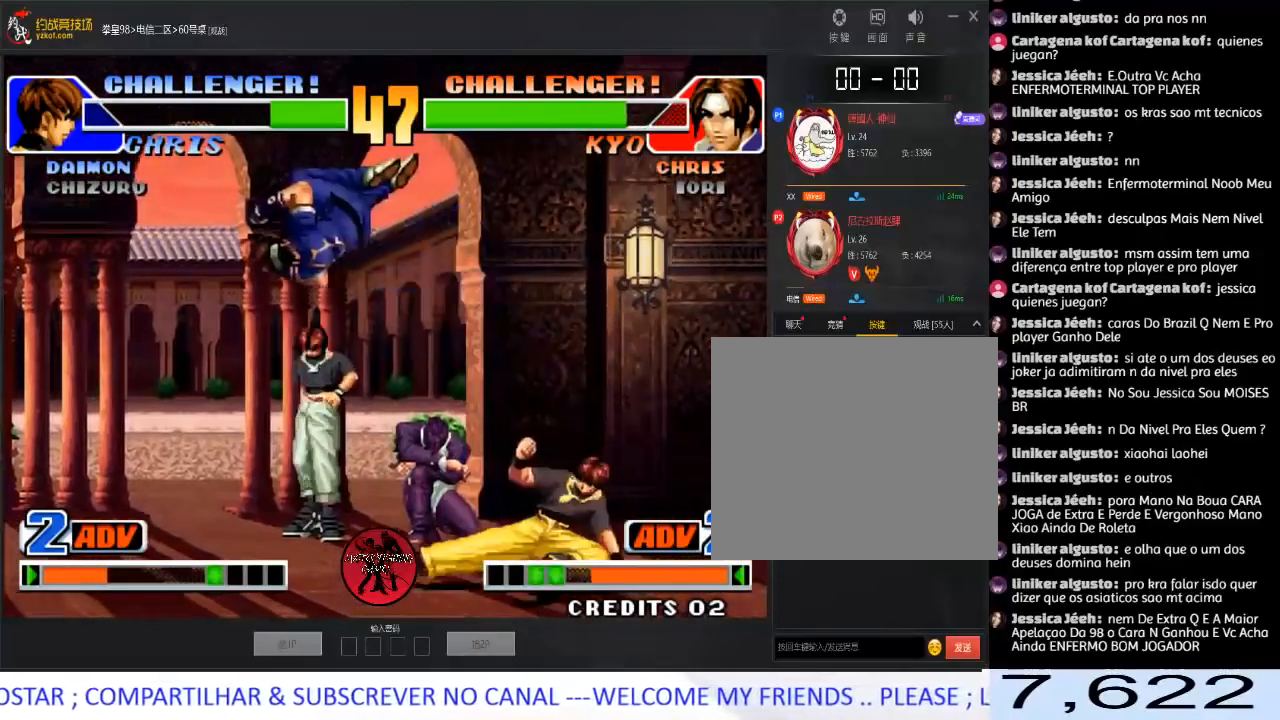
{"dt_ms": 500, "buttons": [], "left_stick": "left", "events": [[50, "left_stick", "left"], [250, "B", "down"], [333, "B", "up"]]}
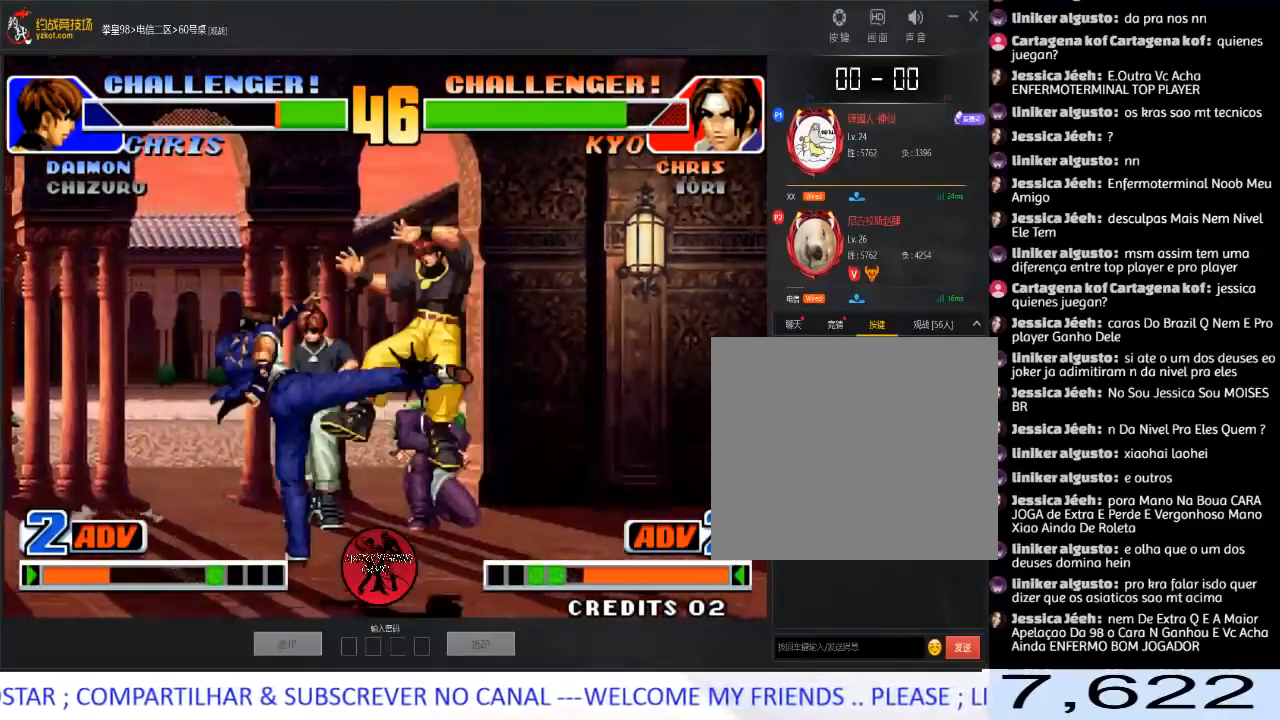
{"dt_ms": 500, "buttons": [], "left_stick": "right", "events": [[250, "left_stick", "right"], [317, "left_stick", "center"], [367, "left_stick", "right"]]}